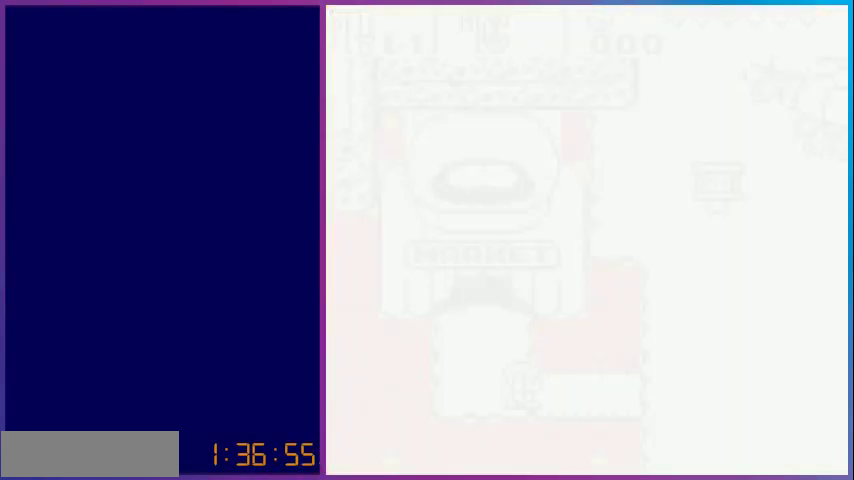
Gameplay with a controller (Nintendo layout); each line is a JSON object with the inputs held at the frame after it. "events" lists button and stick changes between this image and that frame as [ms after this image, input, new state], when the widget could be followed in between. Not read: L3 R3.
{"buttons": [], "events": []}
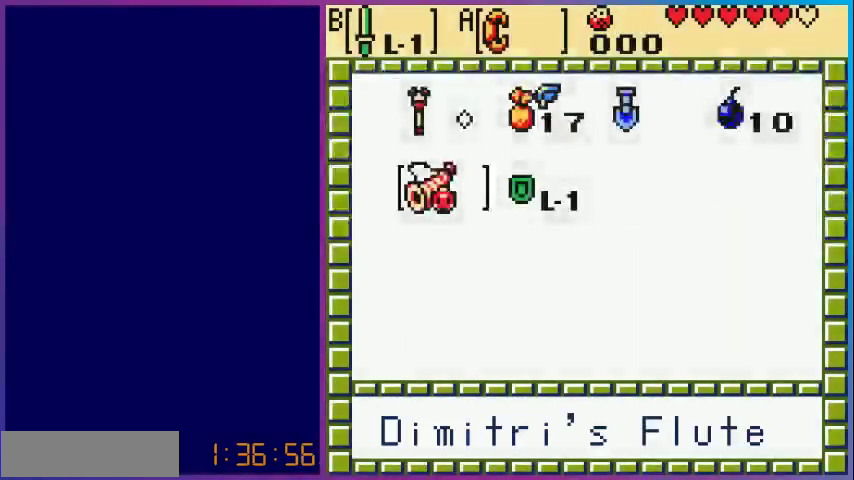
{"buttons": [], "events": []}
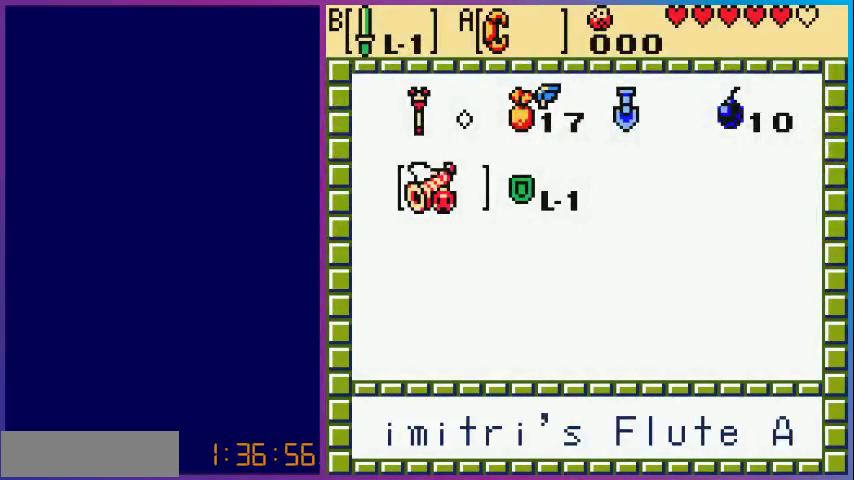
{"buttons": [], "events": [[67, "DPAD_UP", "down"], [133, "DPAD_UP", "up"], [400, "DPAD_RIGHT", "down"], [500, "DPAD_RIGHT", "up"]]}
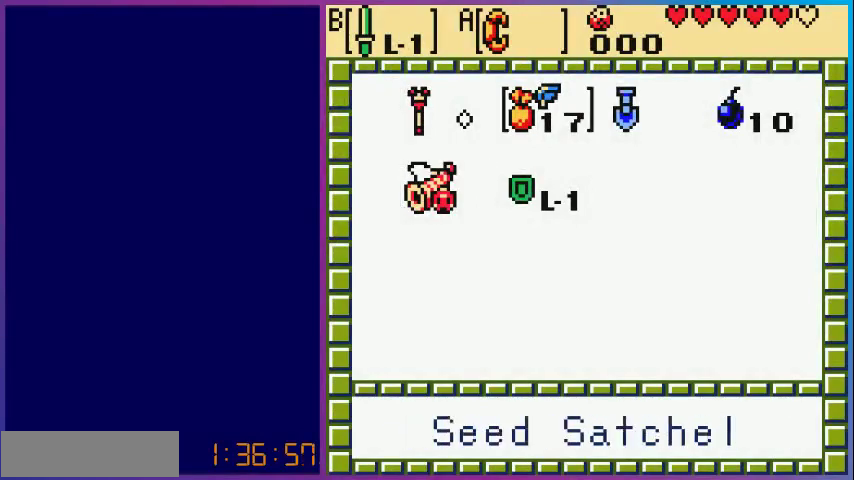
{"buttons": [], "events": [[133, "DPAD_RIGHT", "down"], [233, "A", "down"], [233, "DPAD_RIGHT", "up"], [333, "START", "down"], [367, "A", "up"], [467, "START", "up"]]}
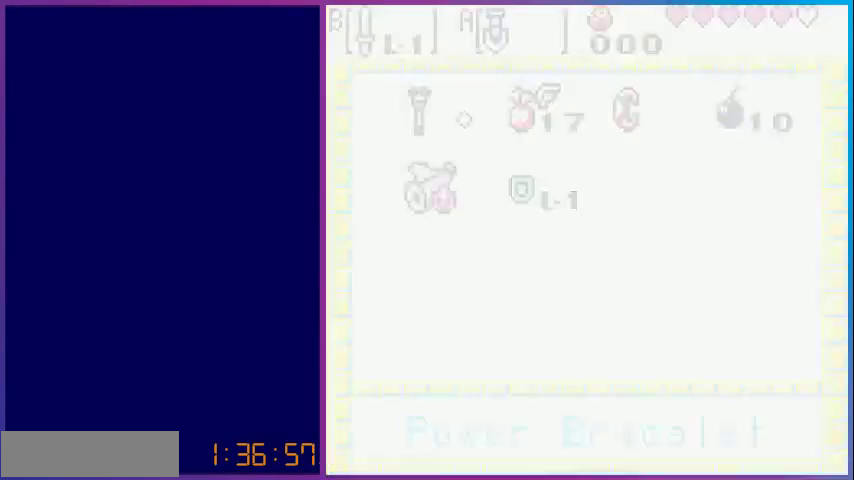
{"buttons": ["DPAD_RIGHT"], "events": [[133, "DPAD_RIGHT", "down"]]}
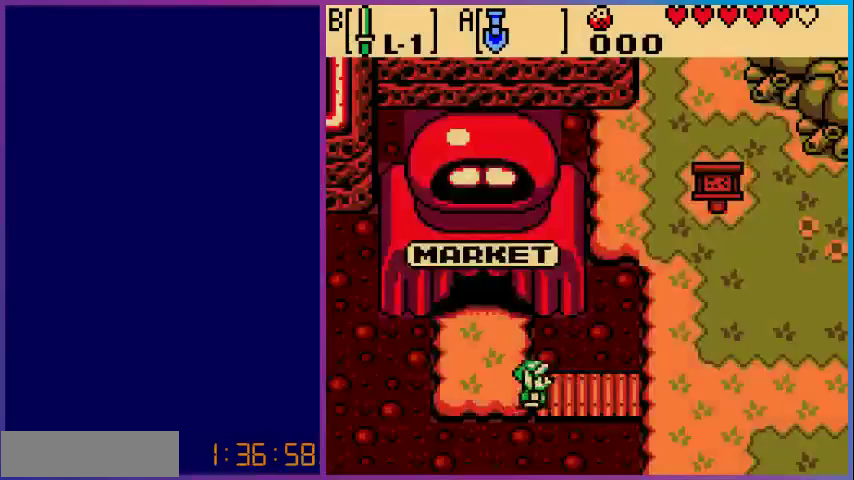
{"buttons": ["DPAD_RIGHT"], "events": []}
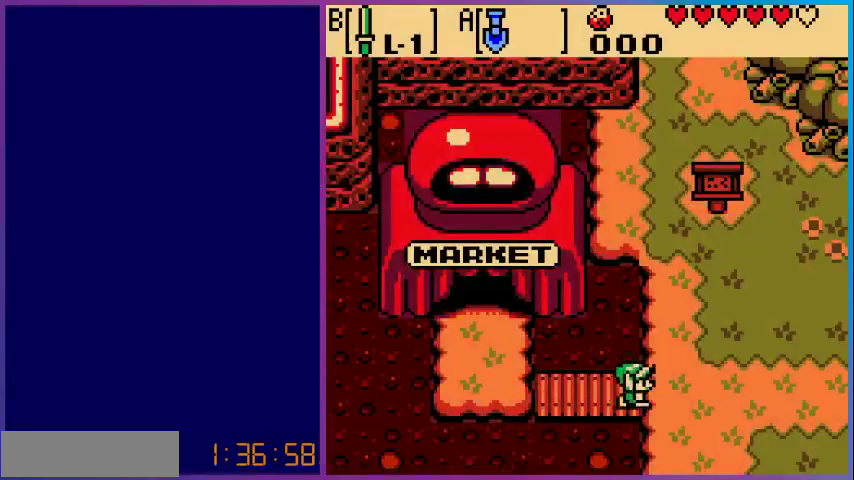
{"buttons": ["DPAD_RIGHT"], "events": [[67, "A", "down"], [100, "DPAD_RIGHT", "up"], [267, "A", "up"], [267, "DPAD_RIGHT", "down"]]}
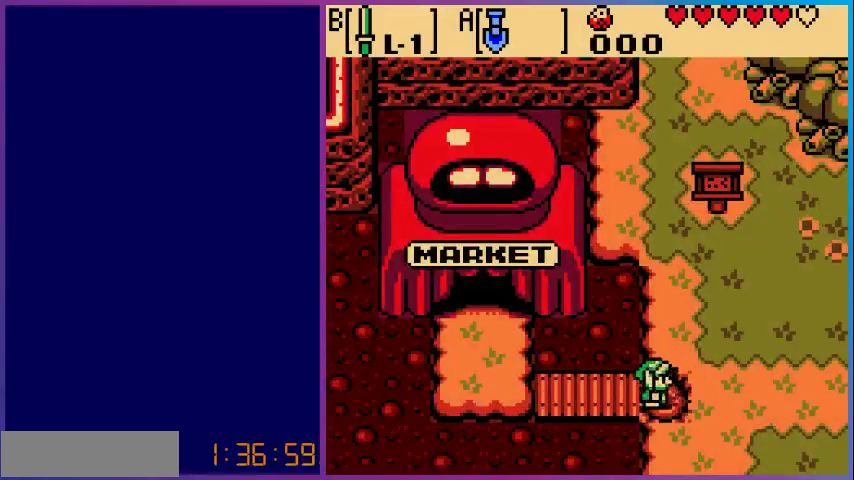
{"buttons": ["DPAD_RIGHT"], "events": [[167, "A", "down"], [233, "DPAD_RIGHT", "up"], [367, "A", "up"], [367, "DPAD_RIGHT", "down"]]}
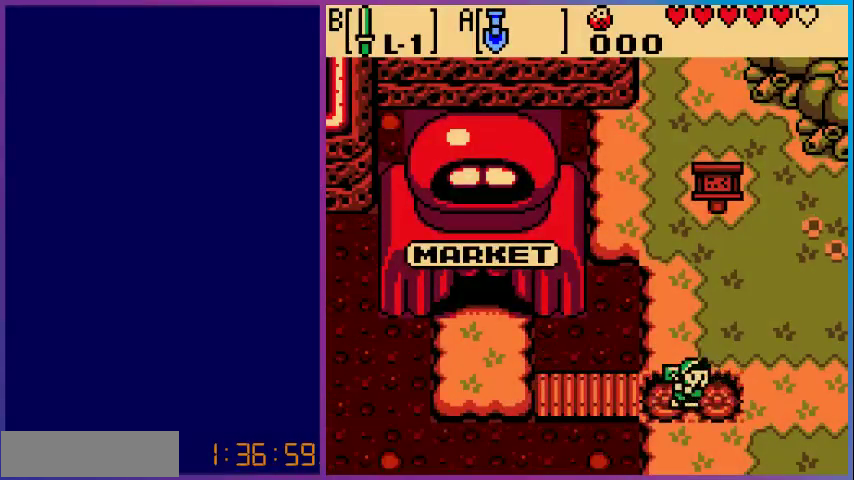
{"buttons": ["DPAD_RIGHT"], "events": [[233, "A", "down"], [300, "DPAD_RIGHT", "up"], [467, "A", "up"], [467, "DPAD_RIGHT", "down"]]}
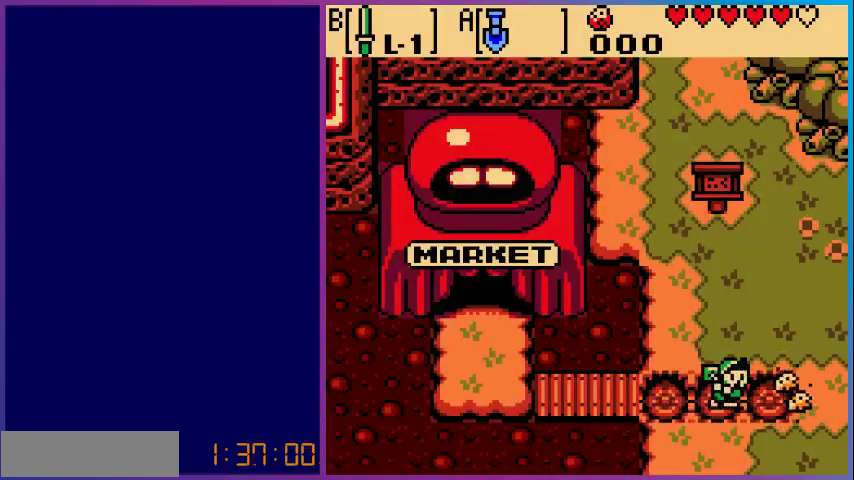
{"buttons": ["A"], "events": [[367, "A", "down"], [400, "DPAD_RIGHT", "up"]]}
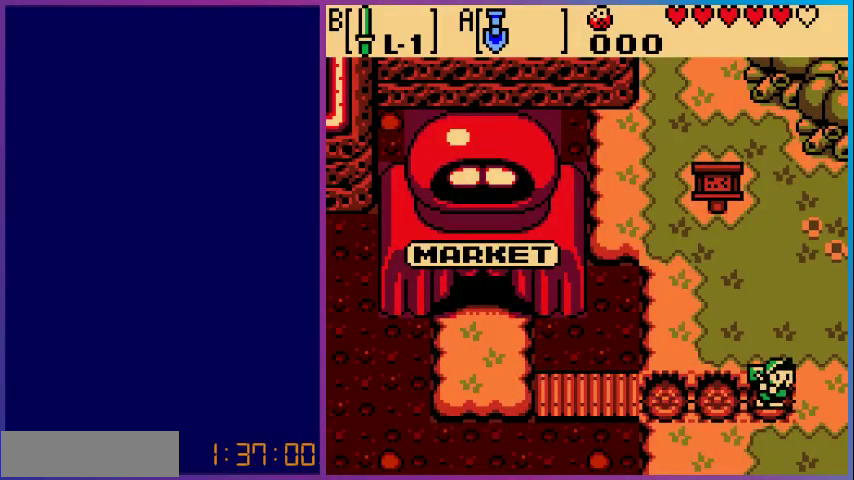
{"buttons": ["A"], "events": [[100, "A", "up"], [267, "DPAD_DOWN", "down"], [367, "A", "down"], [400, "DPAD_DOWN", "up"]]}
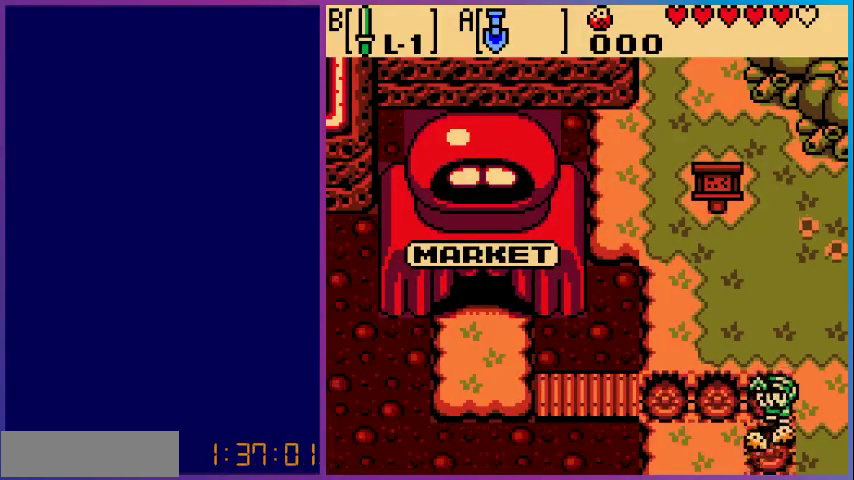
{"buttons": ["A"], "events": [[100, "A", "up"], [333, "DPAD_RIGHT", "down"], [400, "A", "down"], [433, "DPAD_RIGHT", "up"]]}
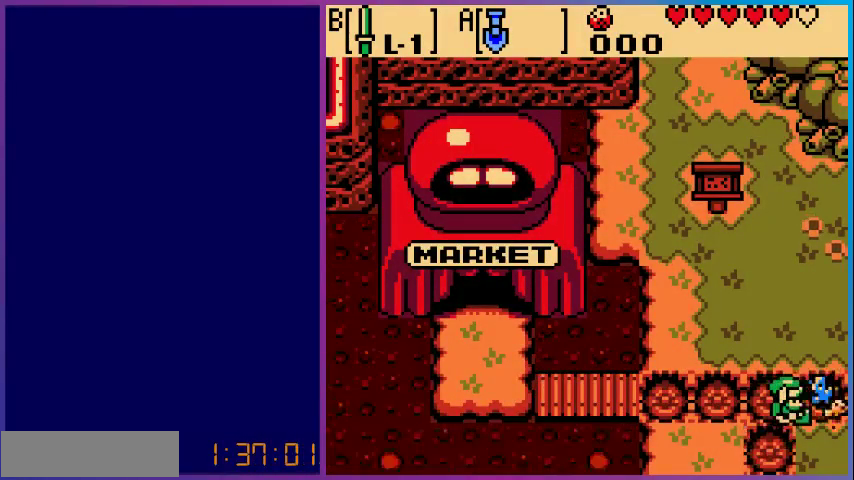
{"buttons": [], "events": [[133, "A", "up"], [367, "DPAD_RIGHT", "down"], [500, "DPAD_RIGHT", "up"]]}
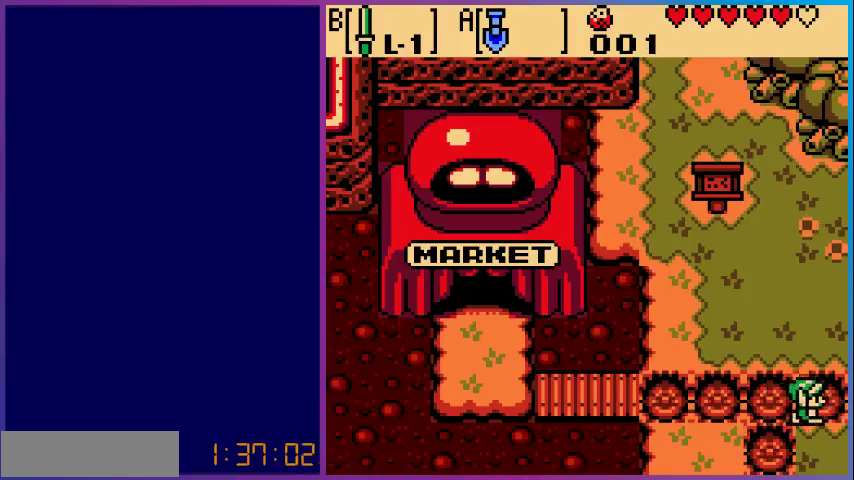
{"buttons": ["A"], "events": [[367, "DPAD_DOWN", "down"], [433, "A", "down"], [467, "DPAD_DOWN", "up"]]}
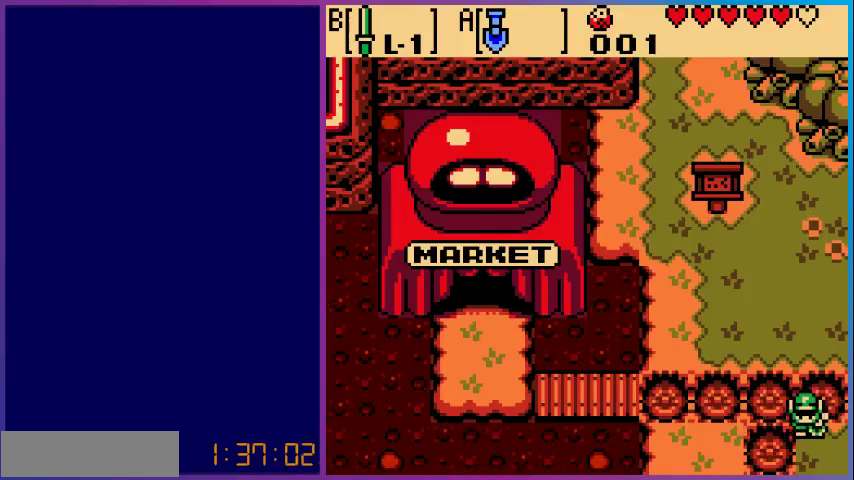
{"buttons": ["DPAD_LEFT"], "events": [[100, "A", "up"], [333, "DPAD_DOWN", "down"], [433, "DPAD_DOWN", "up"], [467, "DPAD_LEFT", "down"]]}
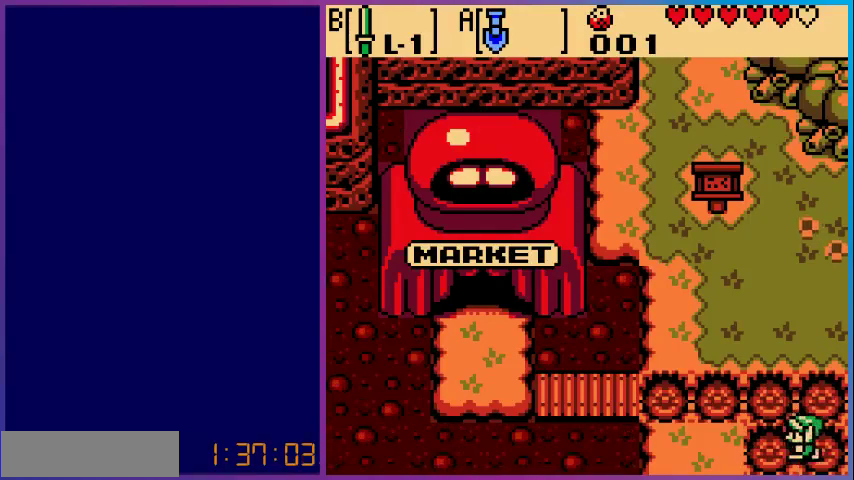
{"buttons": ["DPAD_LEFT"], "events": []}
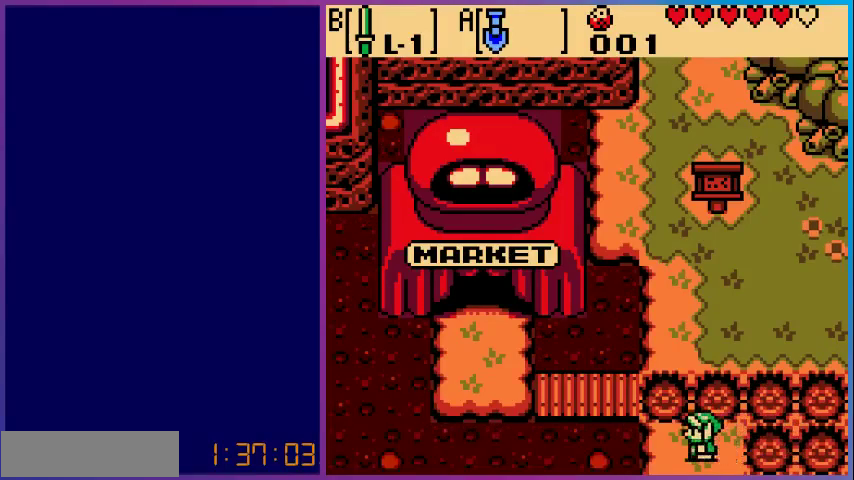
{"buttons": ["A"], "events": [[167, "DPAD_LEFT", "up"], [300, "DPAD_RIGHT", "down"], [333, "A", "down"], [367, "DPAD_RIGHT", "up"]]}
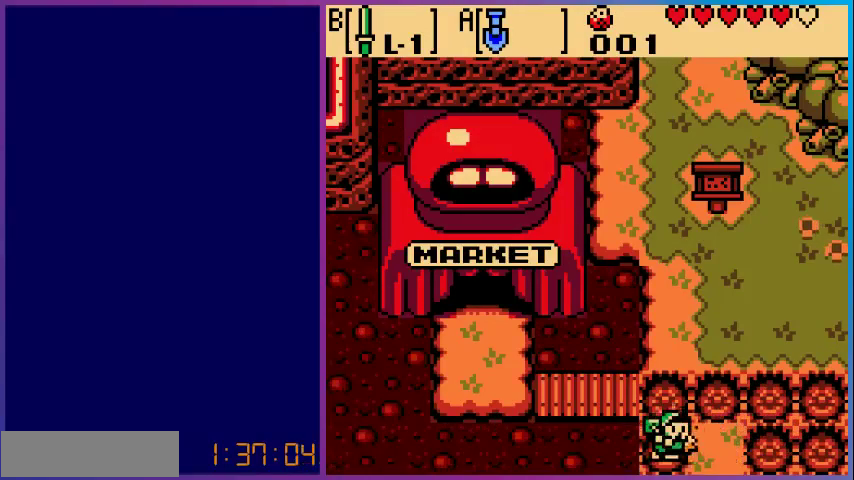
{"buttons": ["A"], "events": [[33, "A", "up"], [233, "DPAD_RIGHT", "down"], [300, "A", "down"], [367, "DPAD_RIGHT", "up"]]}
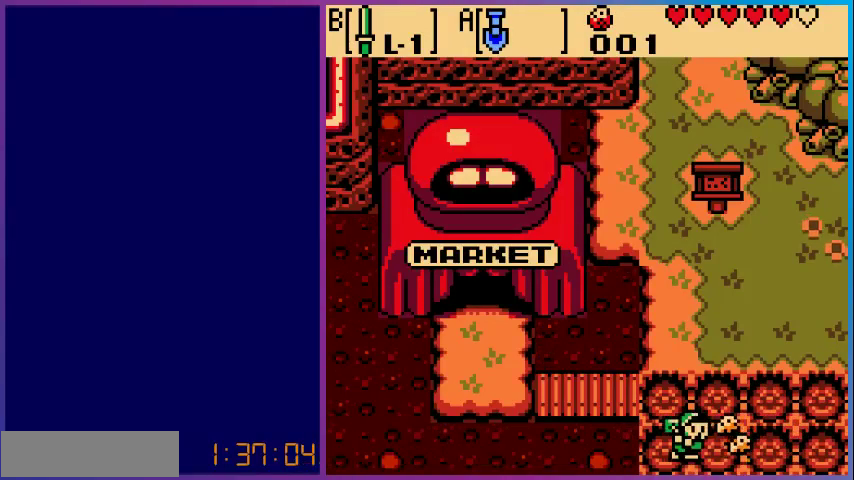
{"buttons": ["DPAD_UP"], "events": [[33, "A", "up"], [333, "DPAD_LEFT", "down"], [367, "DPAD_LEFT", "up"], [367, "DPAD_UP", "down"]]}
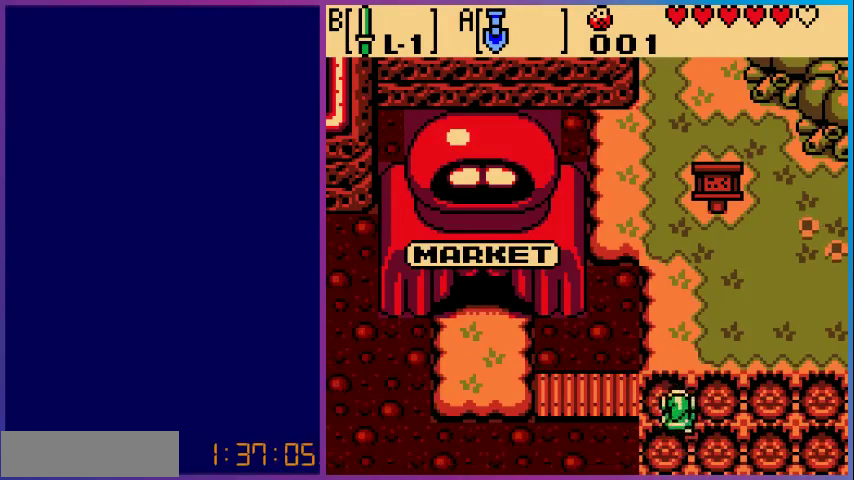
{"buttons": ["DPAD_UP"], "events": [[167, "A", "down"], [400, "A", "up"]]}
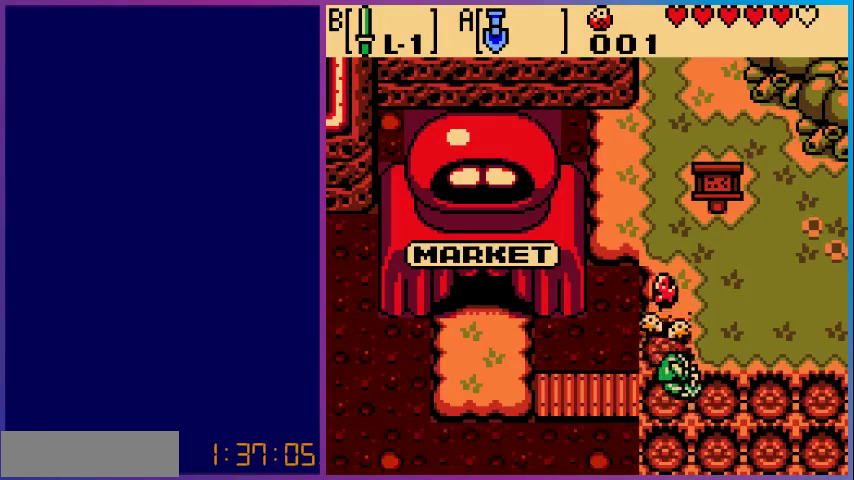
{"buttons": ["A", "DPAD_UP"], "events": [[367, "A", "down"]]}
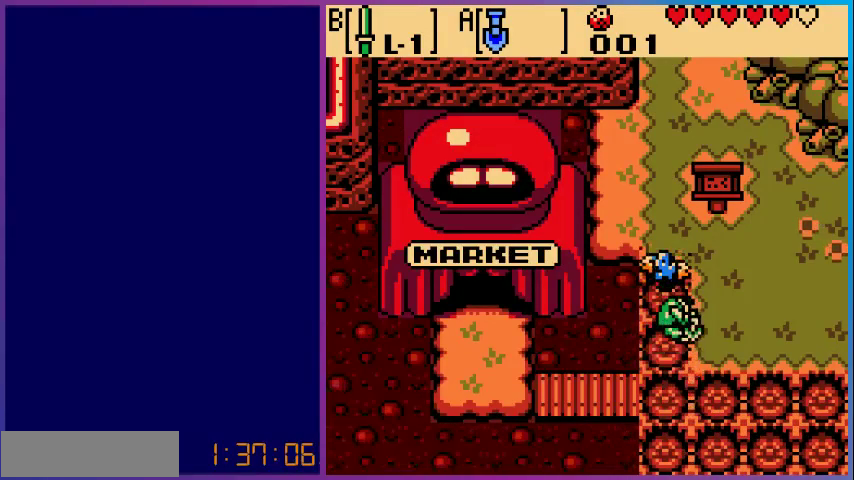
{"buttons": ["A", "DPAD_UP"], "events": [[67, "A", "up"], [467, "A", "down"]]}
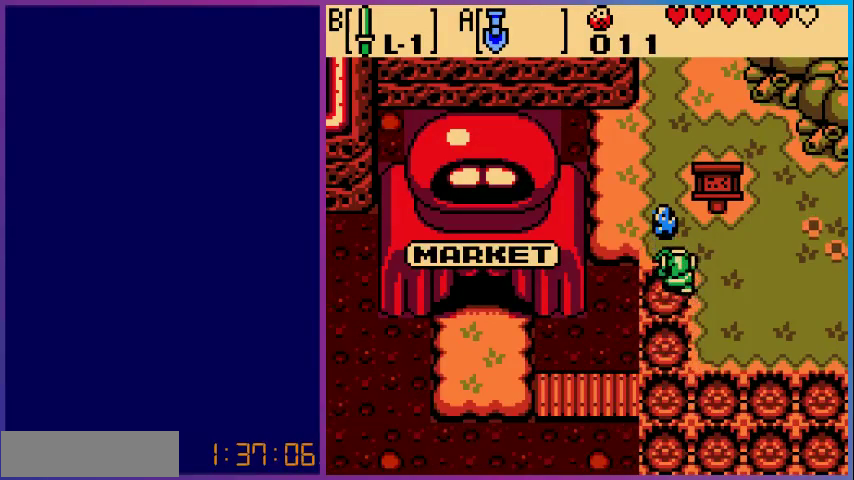
{"buttons": ["DPAD_UP"], "events": [[167, "A", "up"]]}
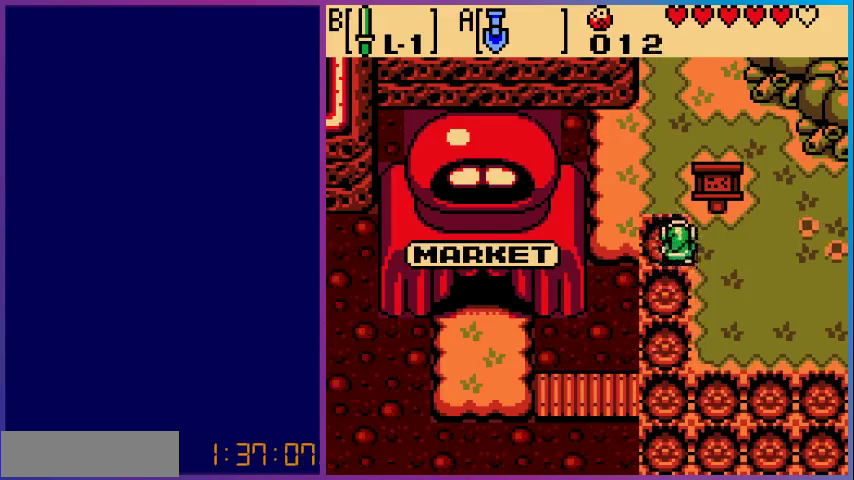
{"buttons": ["DPAD_LEFT"], "events": [[100, "DPAD_UP", "up"], [200, "A", "down"], [200, "DPAD_LEFT", "down"], [400, "A", "up"]]}
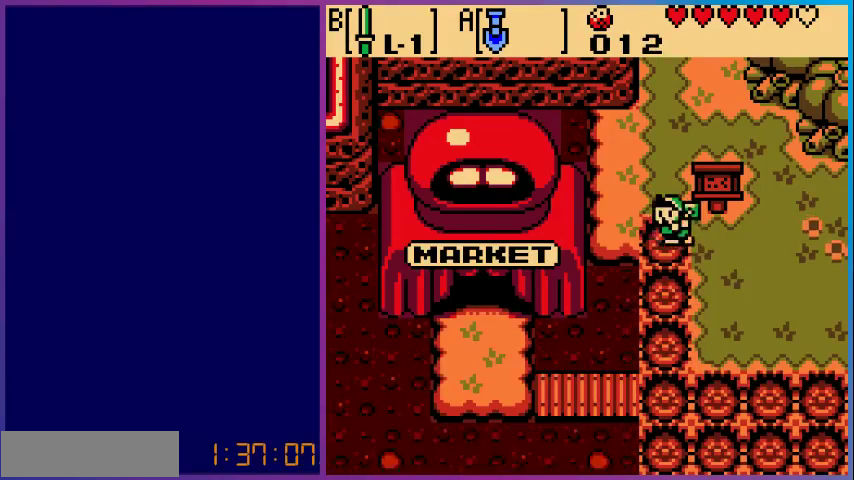
{"buttons": ["DPAD_LEFT"], "events": [[200, "A", "down"], [400, "A", "up"]]}
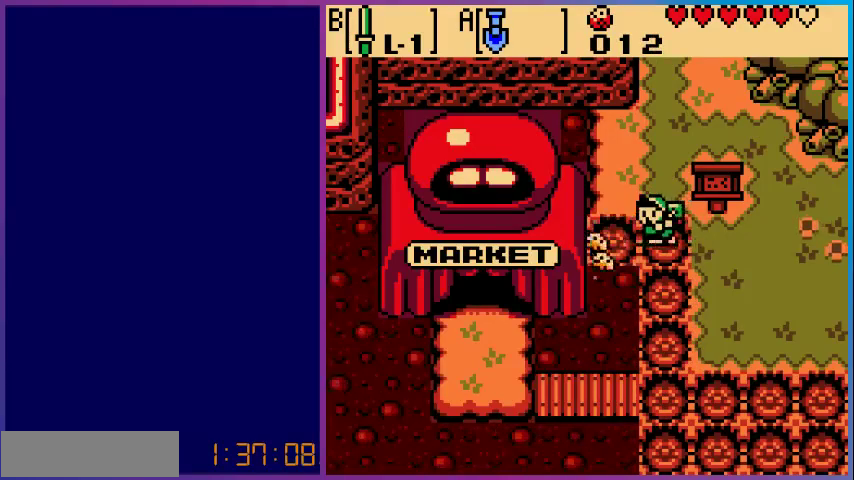
{"buttons": ["A"], "events": [[267, "DPAD_LEFT", "up"], [267, "DPAD_UP", "down"], [333, "A", "down"], [400, "DPAD_UP", "up"]]}
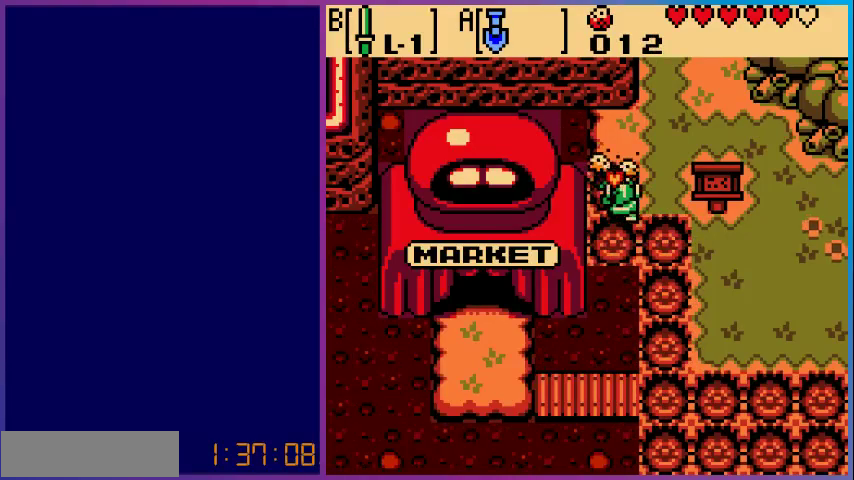
{"buttons": ["A", "DPAD_UP"], "events": [[33, "A", "up"], [100, "DPAD_UP", "down"], [400, "A", "down"]]}
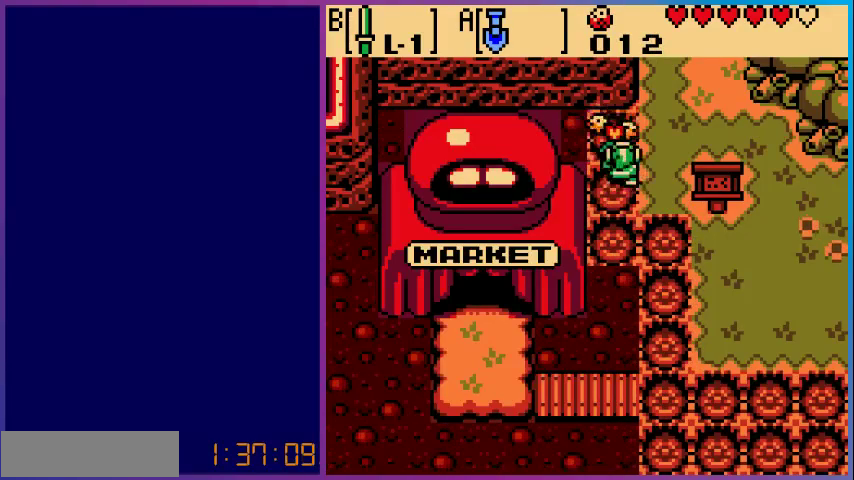
{"buttons": [], "events": [[100, "A", "up"], [500, "DPAD_UP", "up"]]}
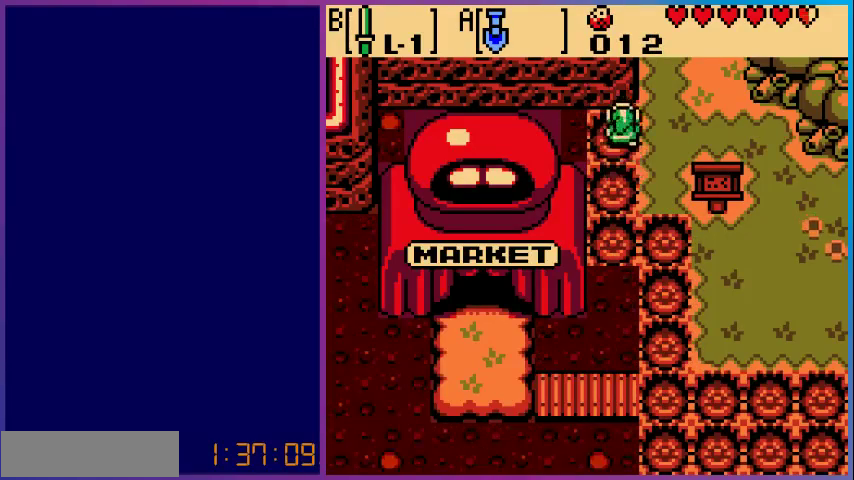
{"buttons": ["DPAD_RIGHT"], "events": [[33, "DPAD_RIGHT", "down"], [100, "A", "down"], [300, "A", "up"]]}
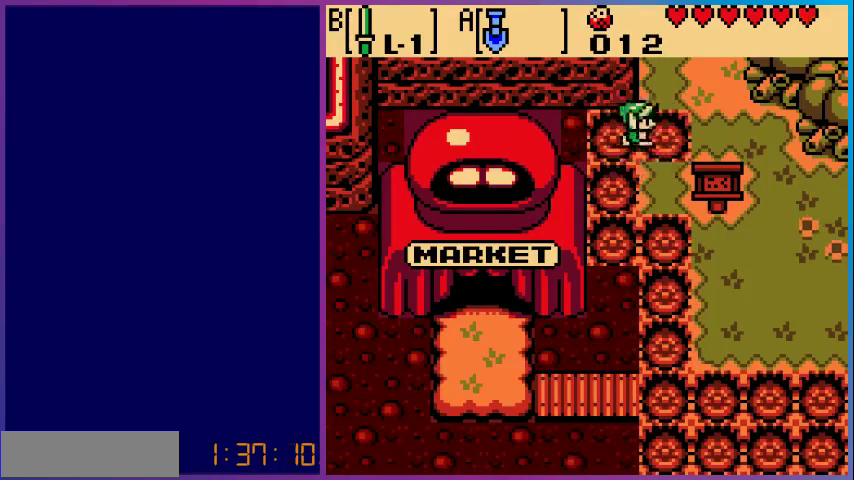
{"buttons": ["DPAD_RIGHT"], "events": [[233, "A", "down"], [433, "A", "up"]]}